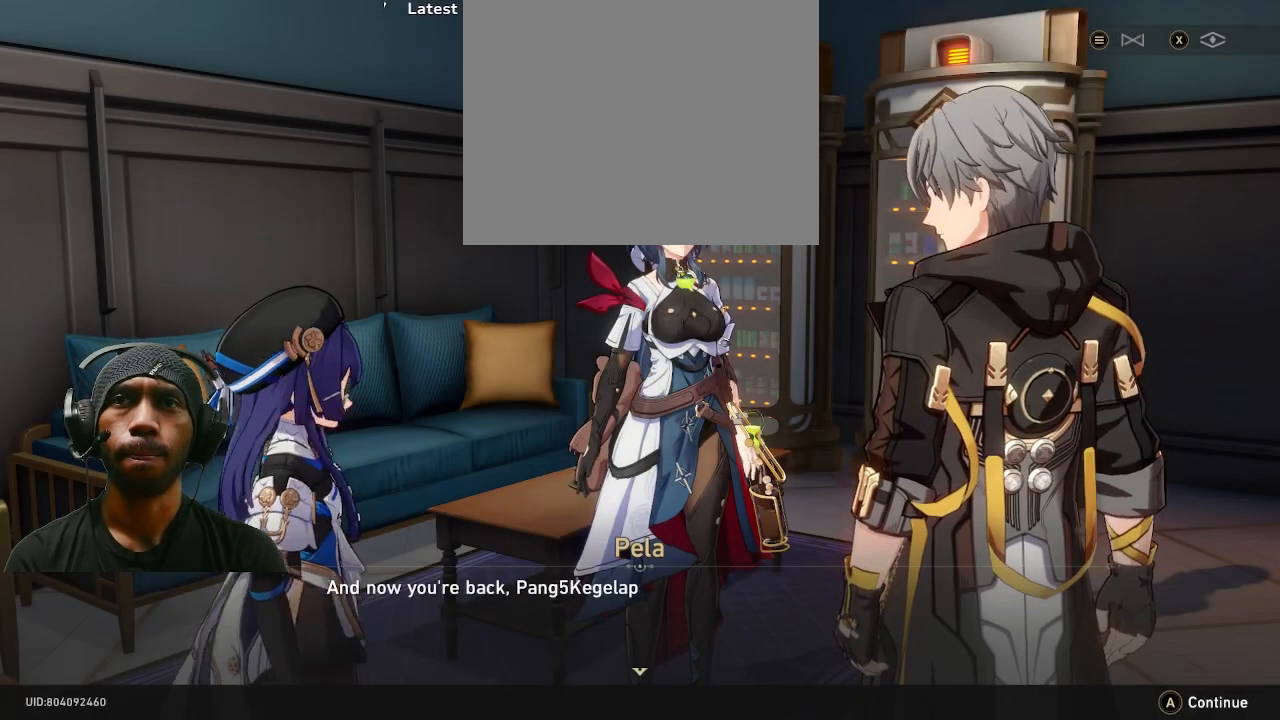
Gameplay with a controller (PlayStation layout); each line is a JSON object with the inputs held at the frame after it. "events" lists button and stick changes between this image and that frame as [ms after this image, input, new state], when the widget could be followed in between. Not read: DPAD_RIGHT R3 TOUCHPAD.
{"buttons": ["R2"], "left_stick": "center", "right_stick": "center", "events": []}
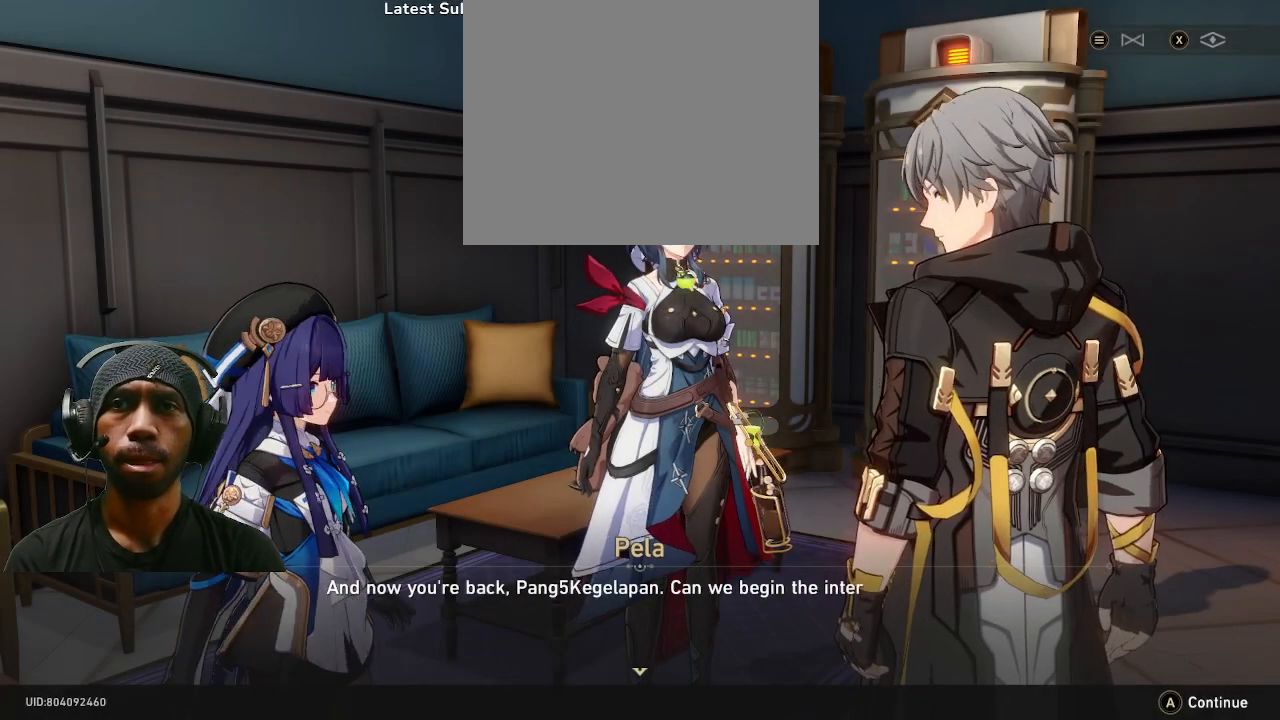
{"buttons": ["R2"], "left_stick": "center", "right_stick": "center", "events": []}
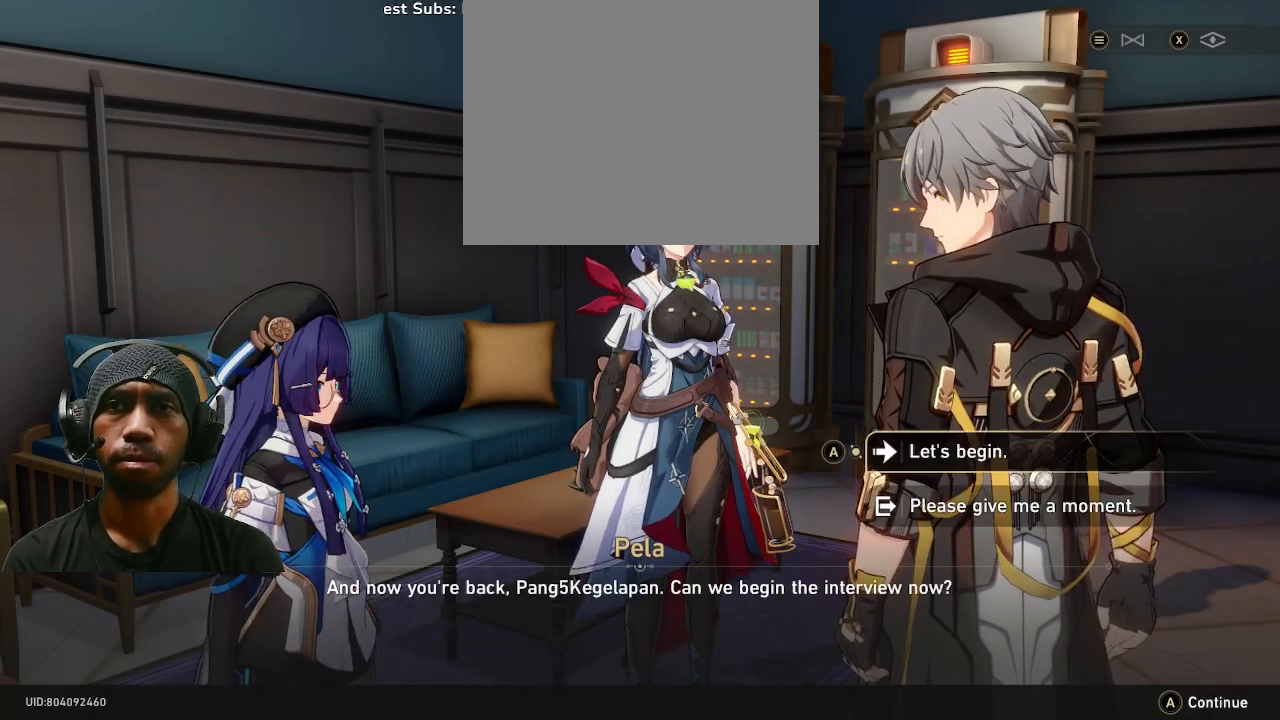
{"buttons": ["R2"], "left_stick": "center", "right_stick": "center", "events": []}
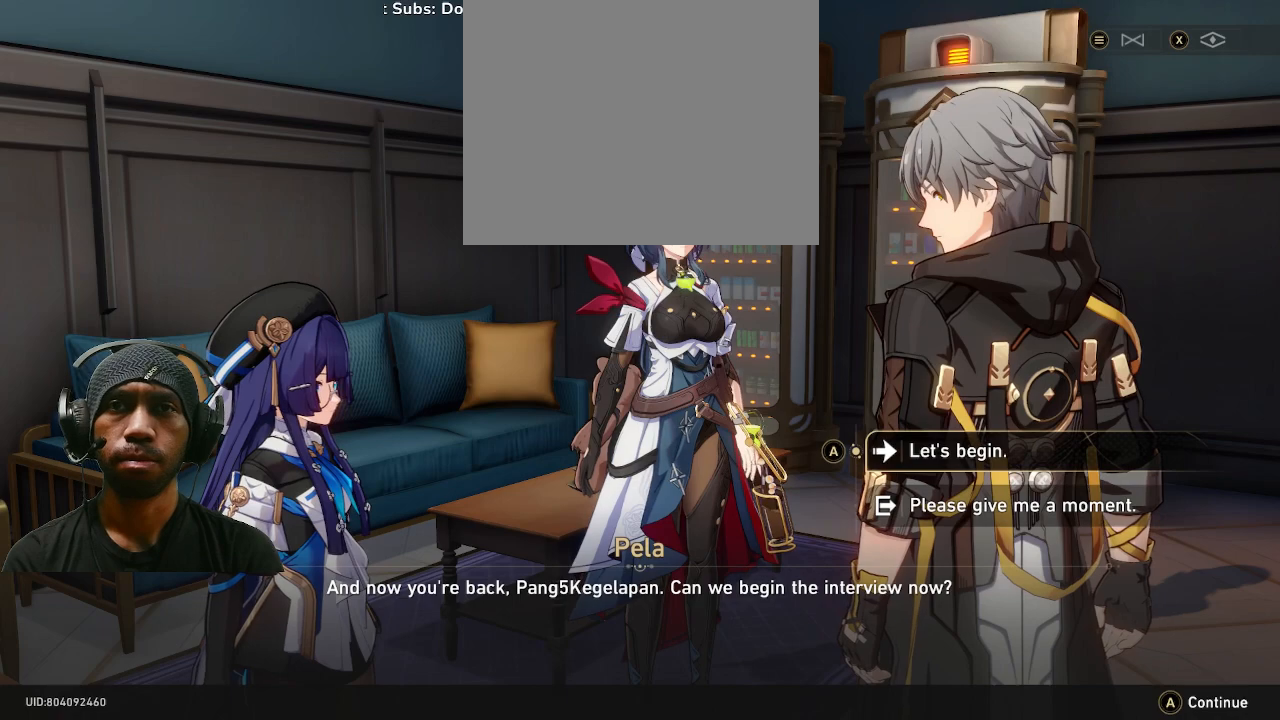
{"buttons": ["R2"], "left_stick": "center", "right_stick": "center", "events": []}
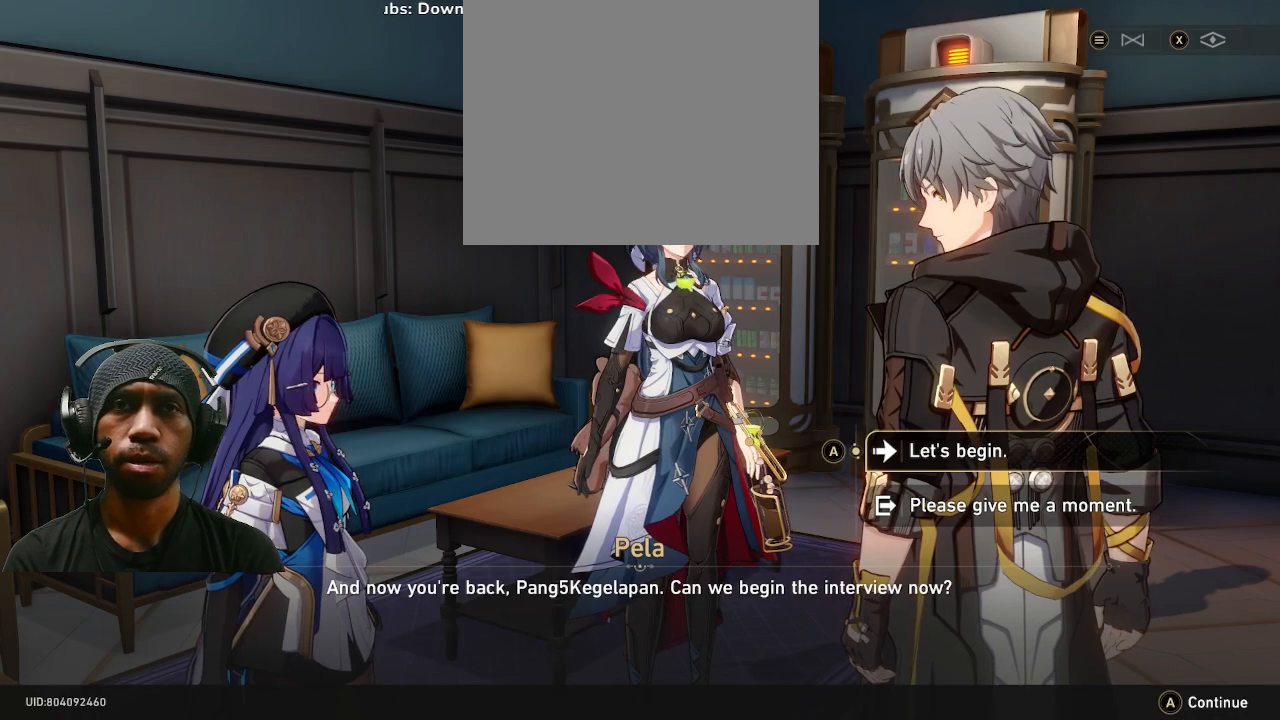
{"buttons": ["R2"], "left_stick": "center", "right_stick": "center", "events": []}
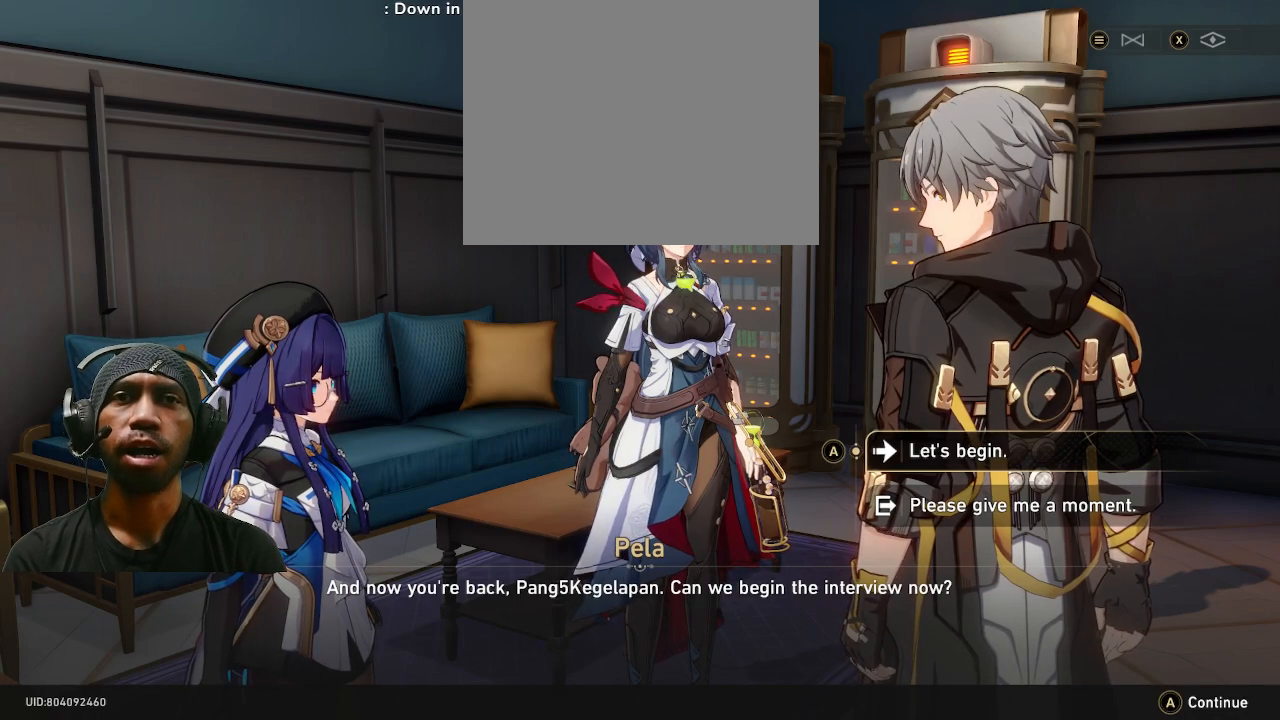
{"buttons": ["R2"], "left_stick": "center", "right_stick": "center", "events": []}
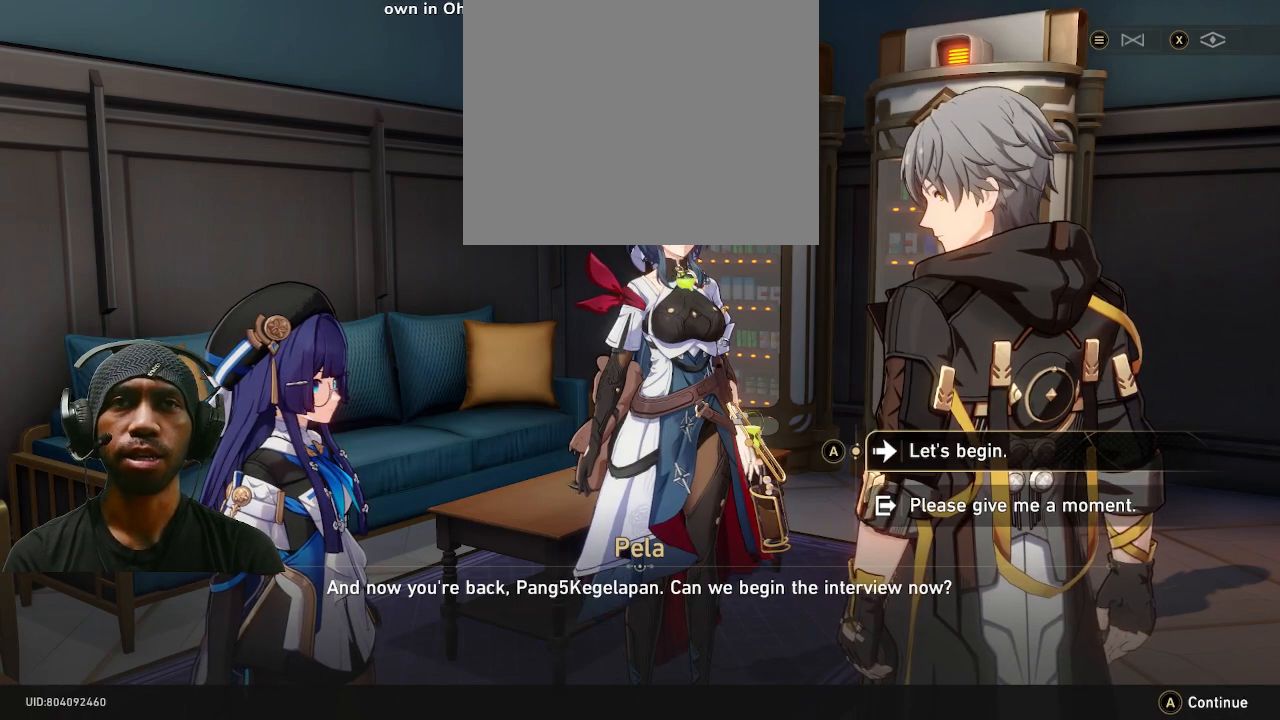
{"buttons": ["R2"], "left_stick": "center", "right_stick": "center", "events": []}
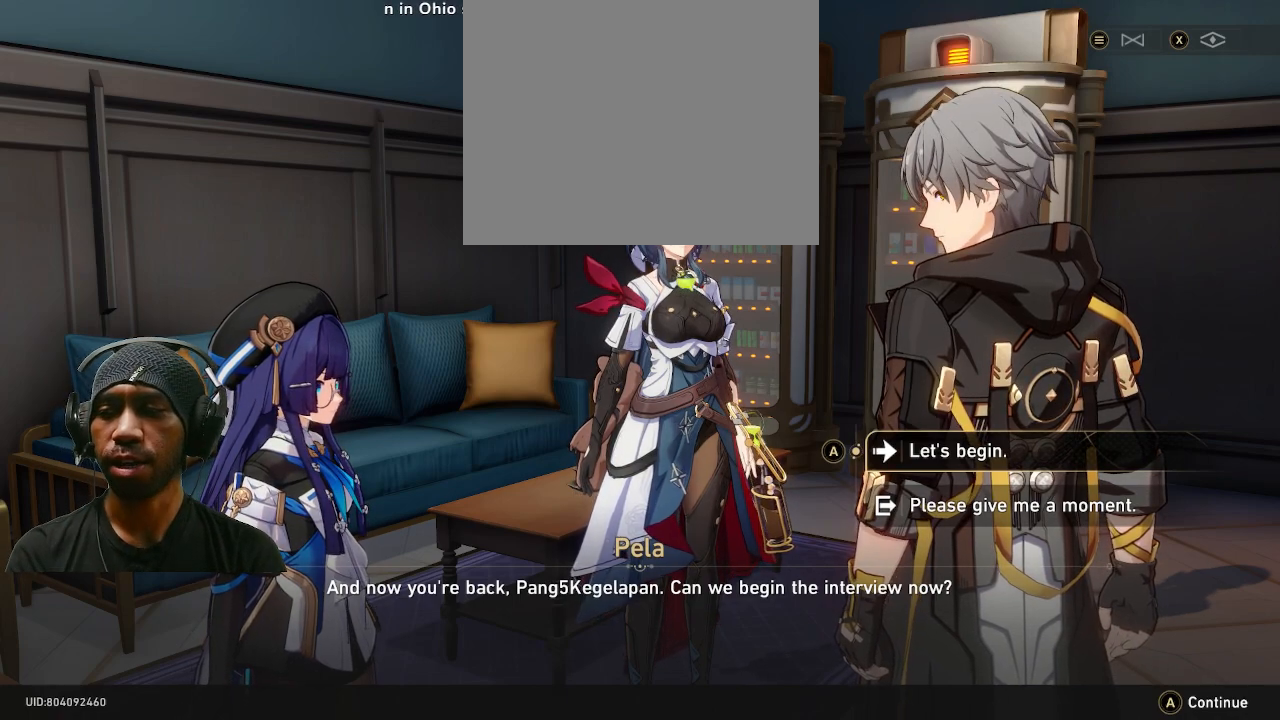
{"buttons": ["R2"], "left_stick": "center", "right_stick": "center", "events": []}
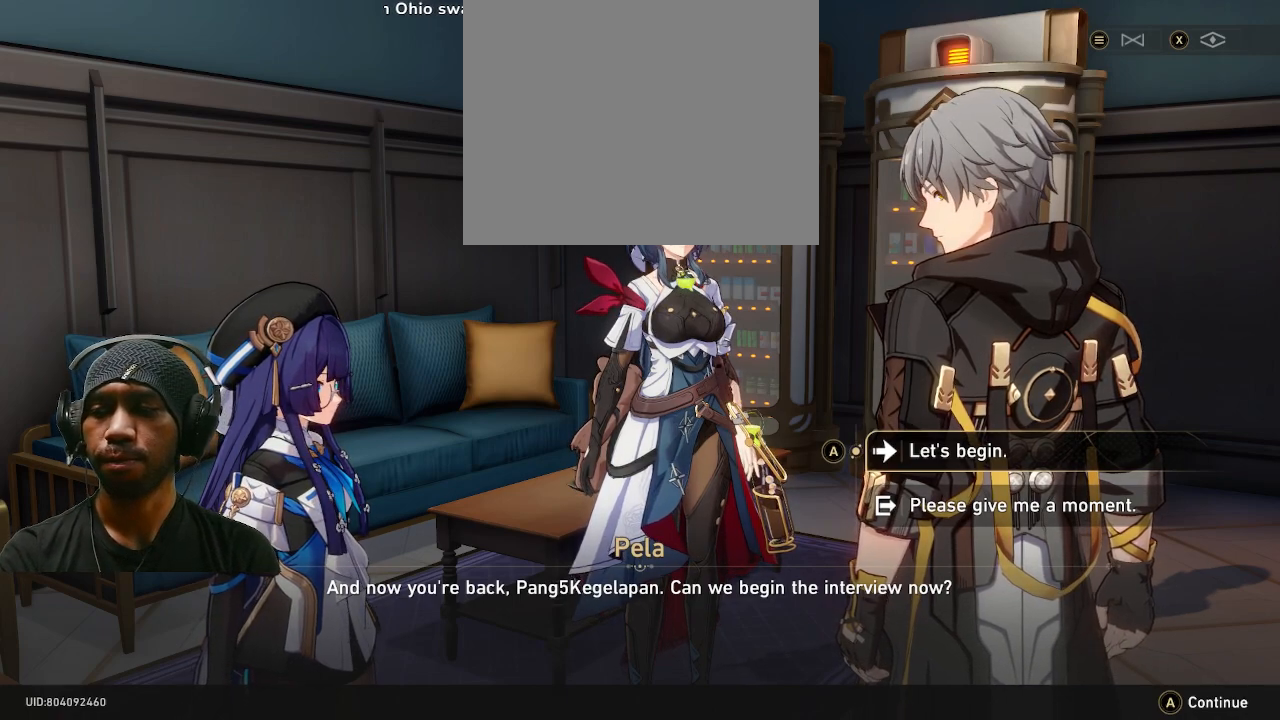
{"buttons": ["R2"], "left_stick": "center", "right_stick": "center", "events": []}
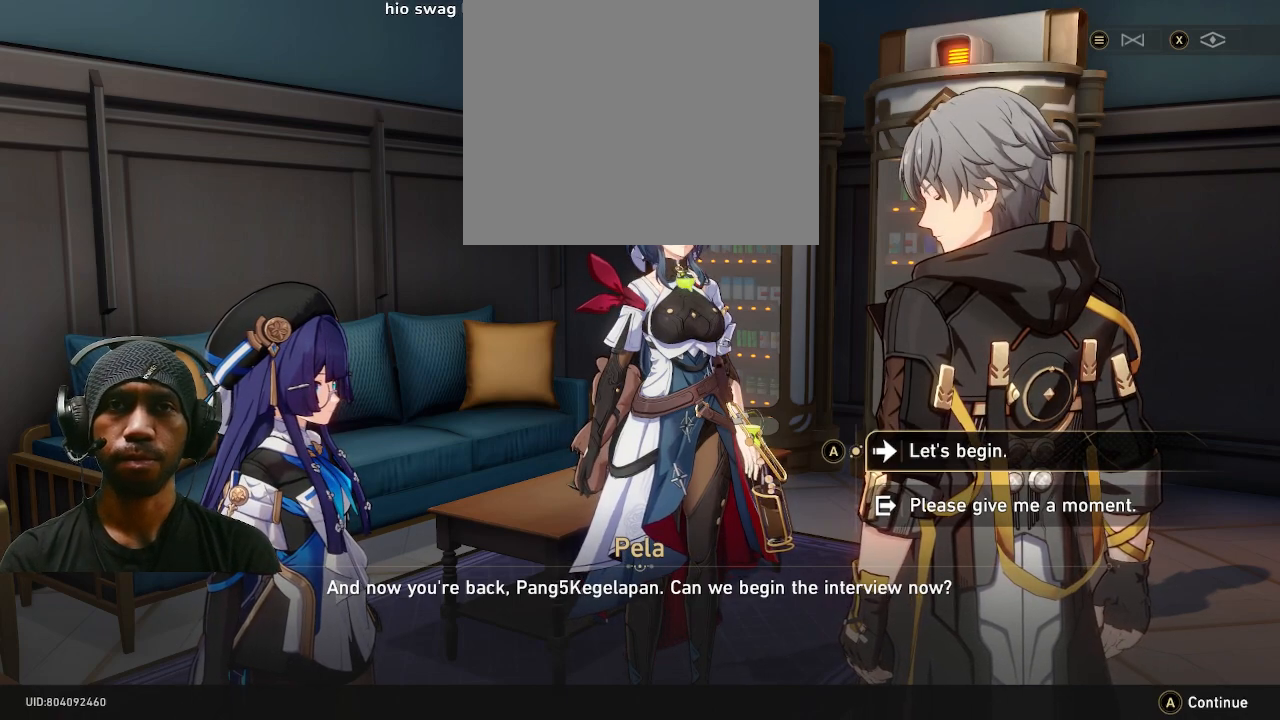
{"buttons": ["R2"], "left_stick": "center", "right_stick": "center", "events": [[67, "CROSS", "down"], [200, "CROSS", "up"]]}
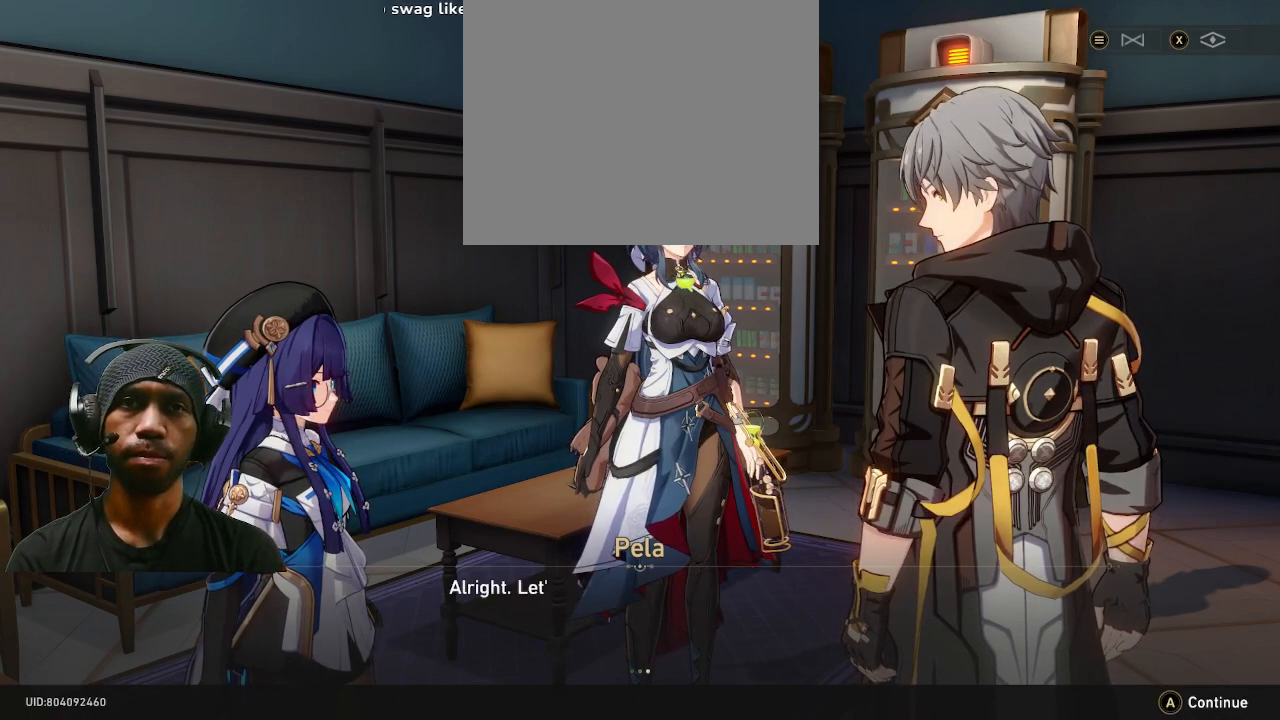
{"buttons": ["R2"], "left_stick": "center", "right_stick": "center", "events": []}
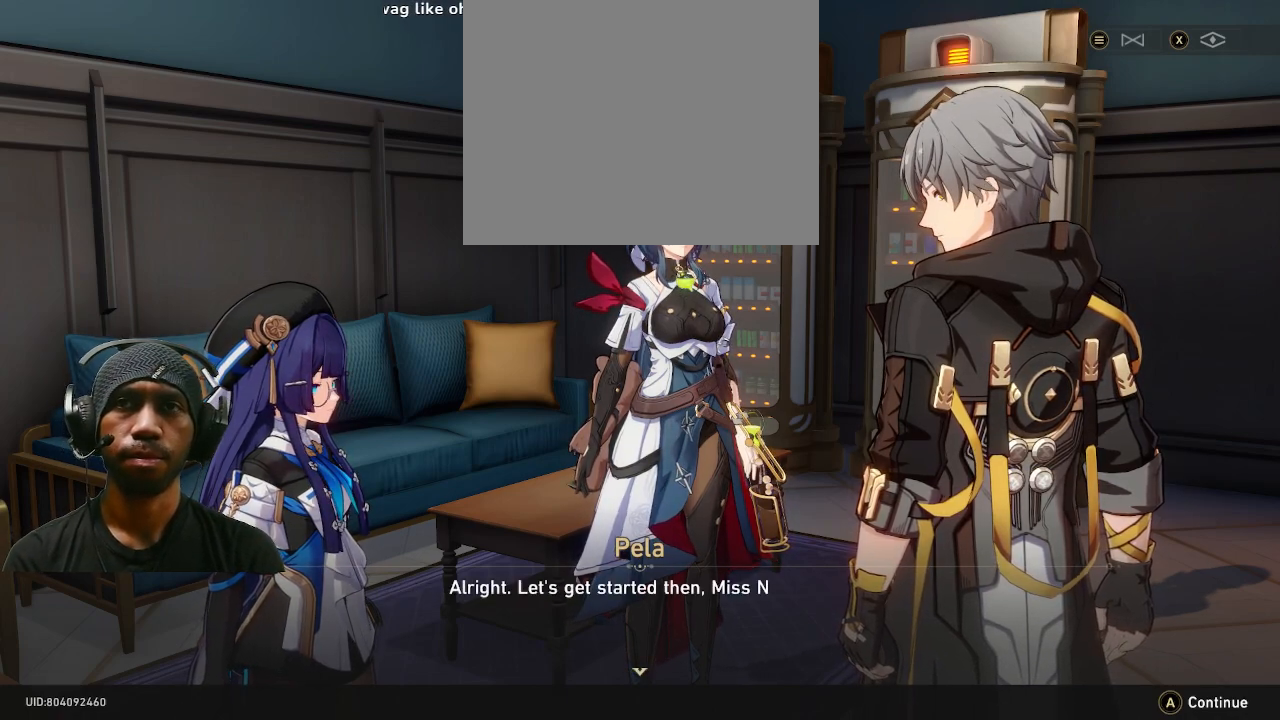
{"buttons": ["R2"], "left_stick": "center", "right_stick": "center", "events": []}
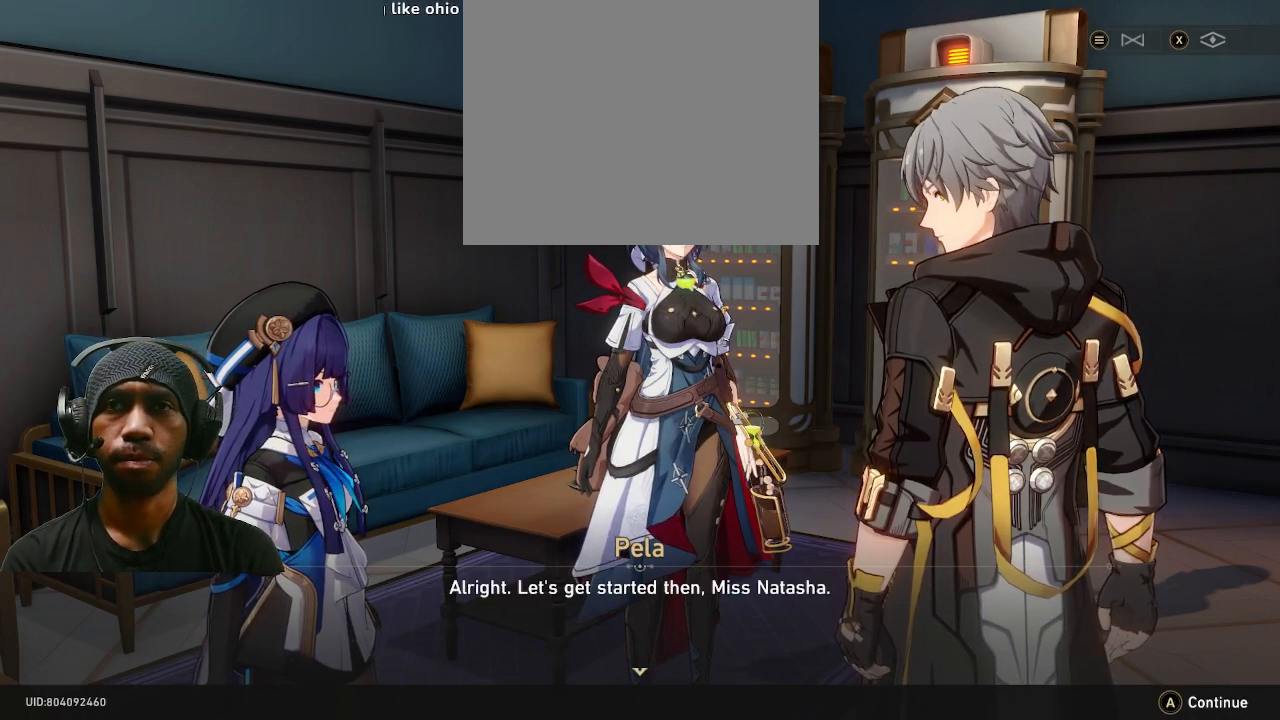
{"buttons": ["R2"], "left_stick": "center", "right_stick": "center", "events": []}
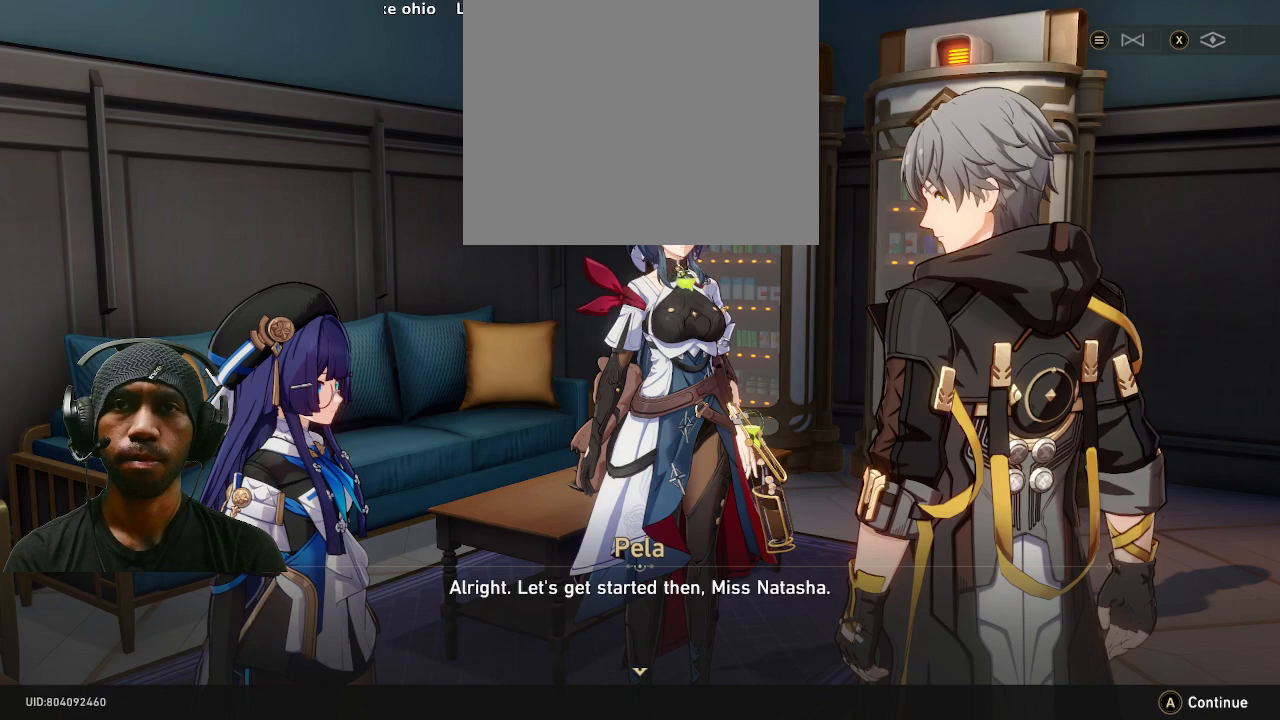
{"buttons": ["R2"], "left_stick": "center", "right_stick": "center", "events": []}
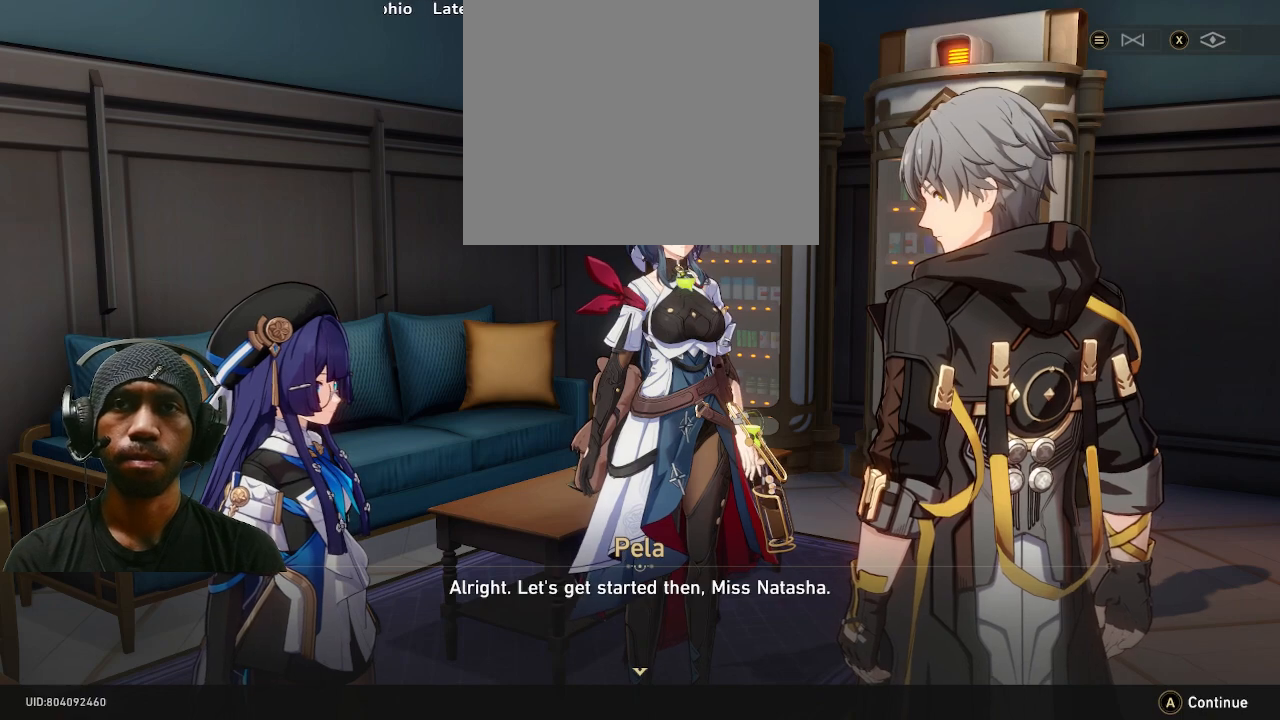
{"buttons": ["CROSS", "R2"], "left_stick": "center", "right_stick": "center", "events": [[467, "CROSS", "down"]]}
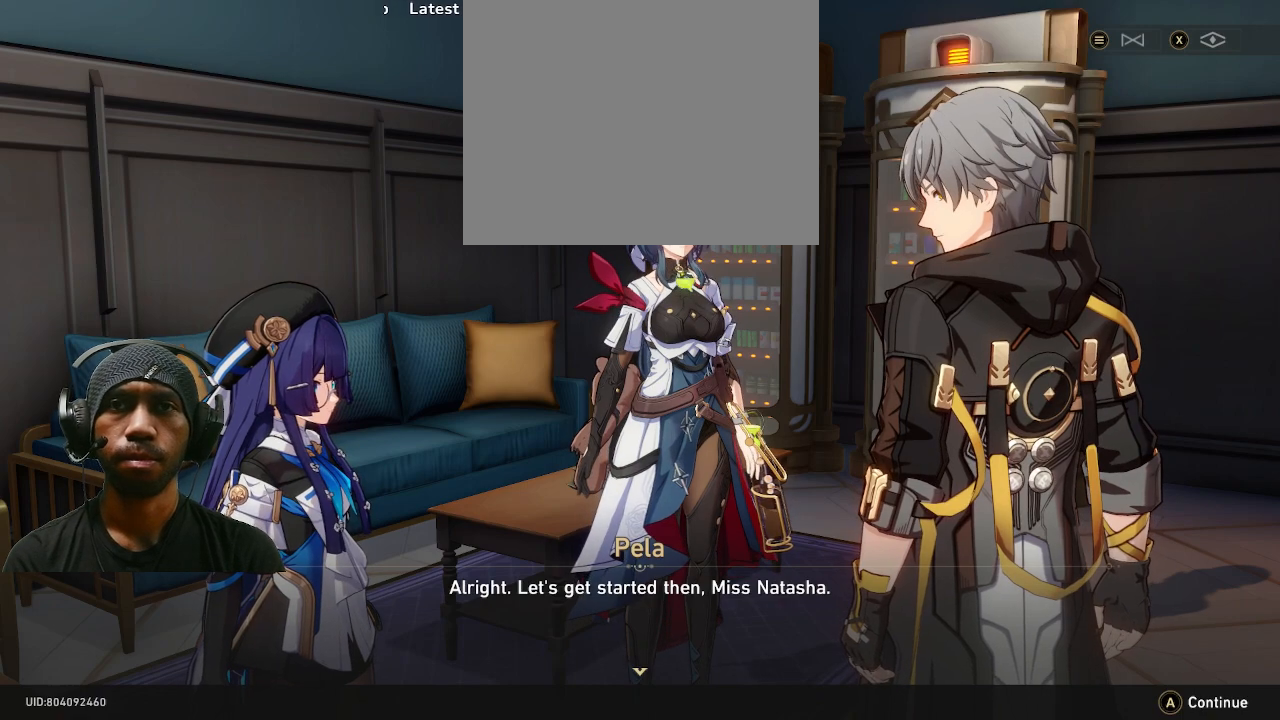
{"buttons": ["R2"], "left_stick": "center", "right_stick": "center", "events": [[83, "CROSS", "up"]]}
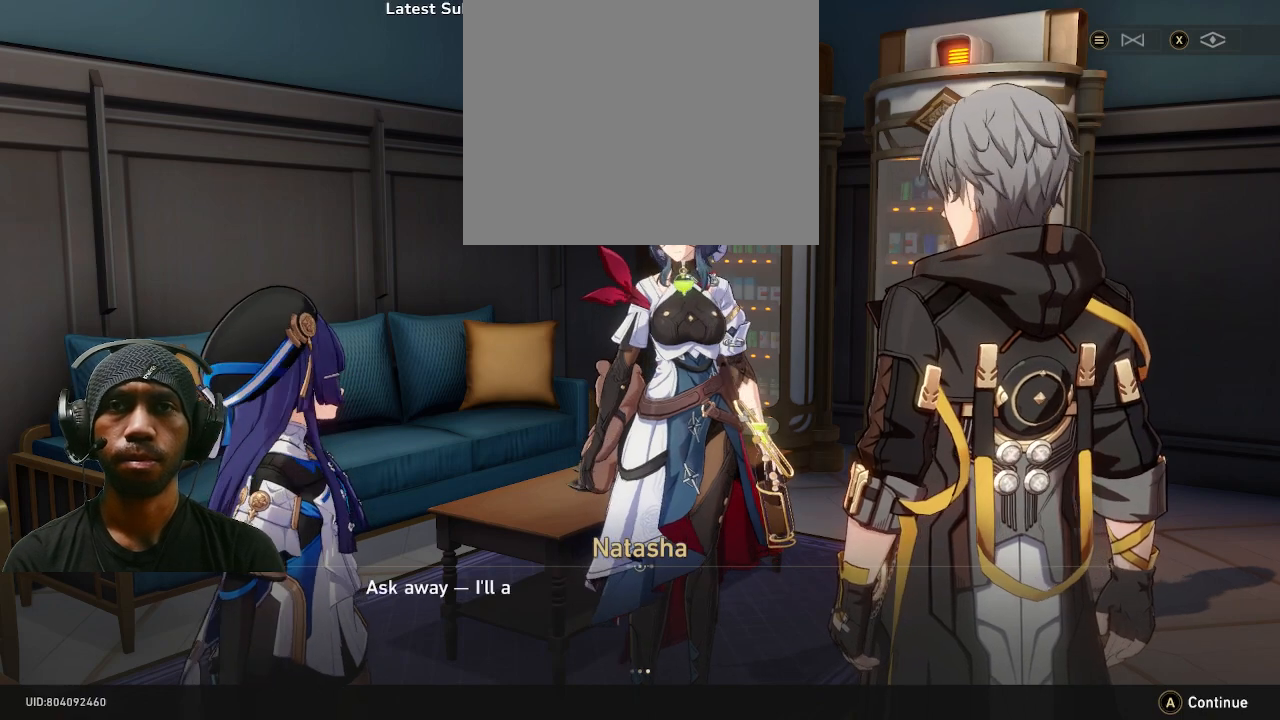
{"buttons": ["R2"], "left_stick": "center", "right_stick": "center", "events": []}
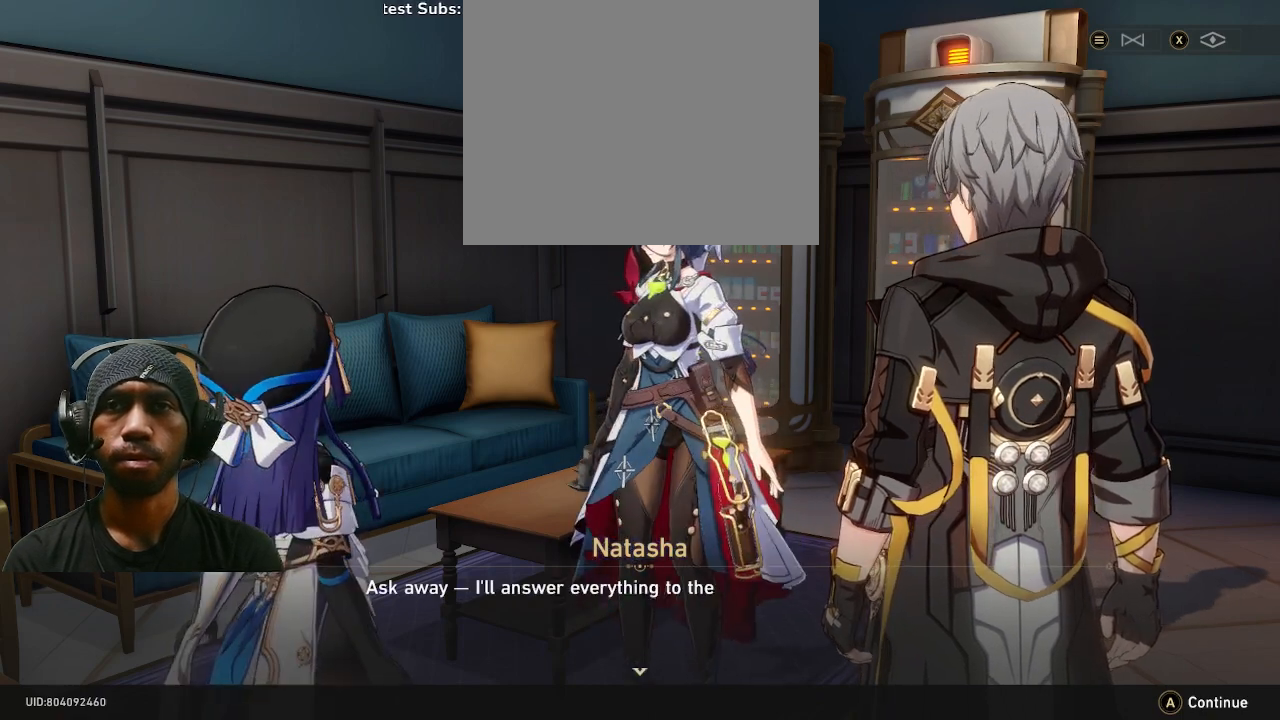
{"buttons": ["R2"], "left_stick": "center", "right_stick": "center", "events": []}
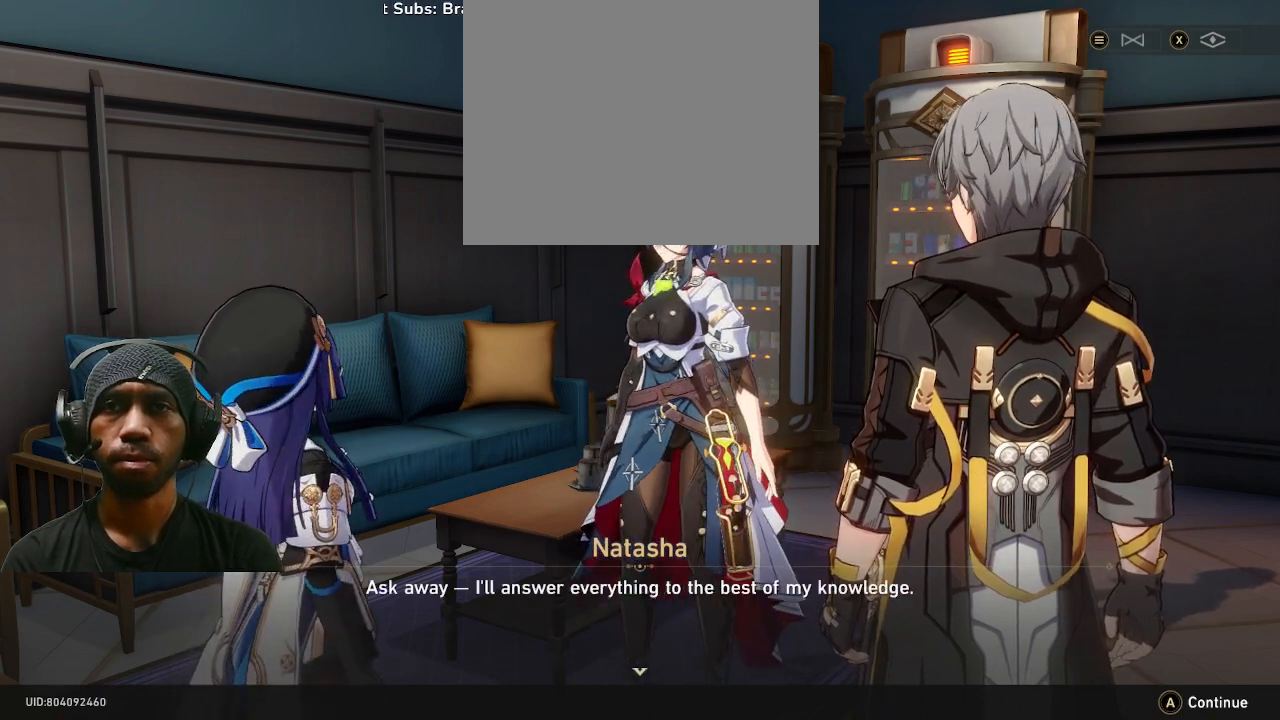
{"buttons": ["R2"], "left_stick": "center", "right_stick": "center", "events": []}
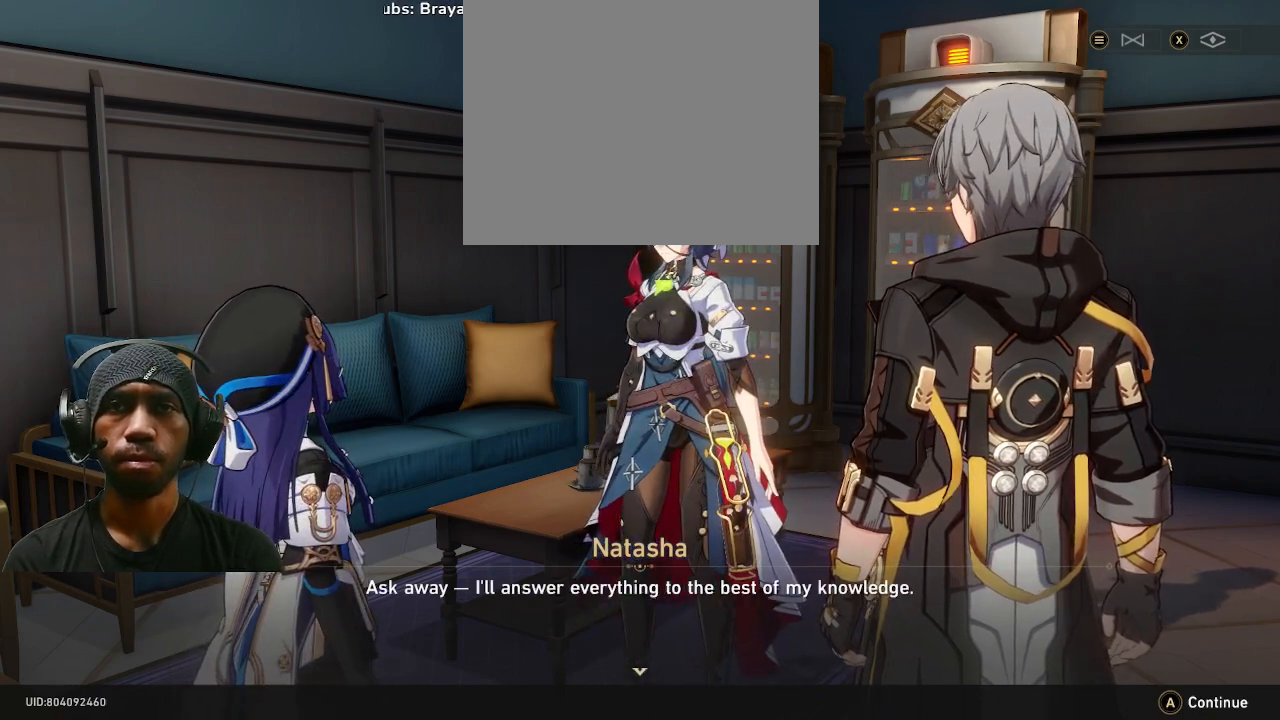
{"buttons": ["R2"], "left_stick": "center", "right_stick": "center", "events": []}
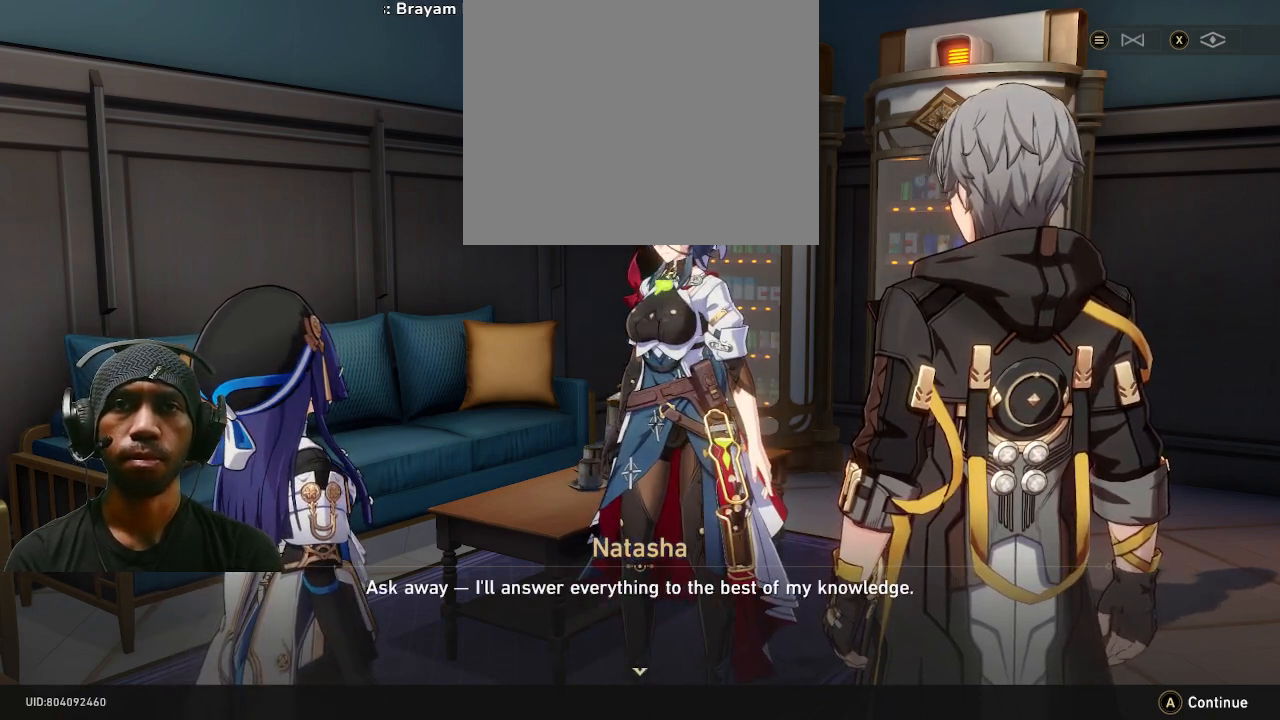
{"buttons": ["R2"], "left_stick": "center", "right_stick": "center", "events": [[333, "CROSS", "down"], [417, "CROSS", "up"]]}
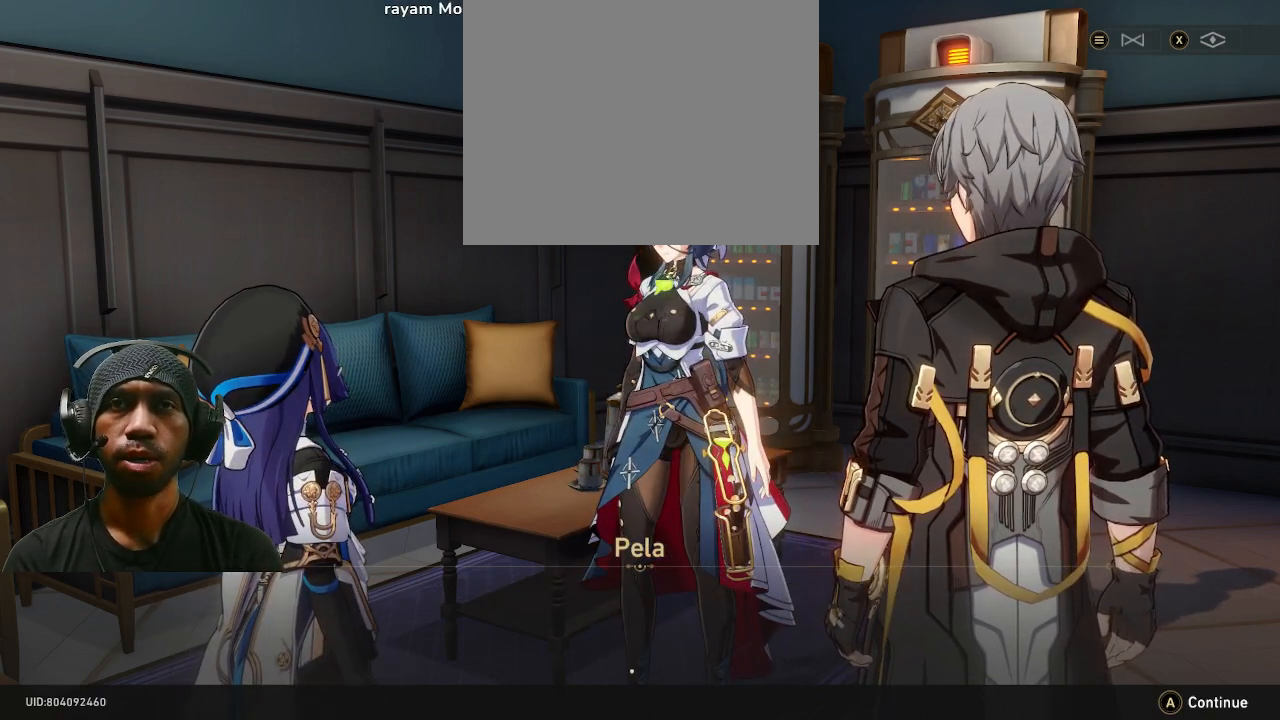
{"buttons": ["R2"], "left_stick": "center", "right_stick": "center", "events": []}
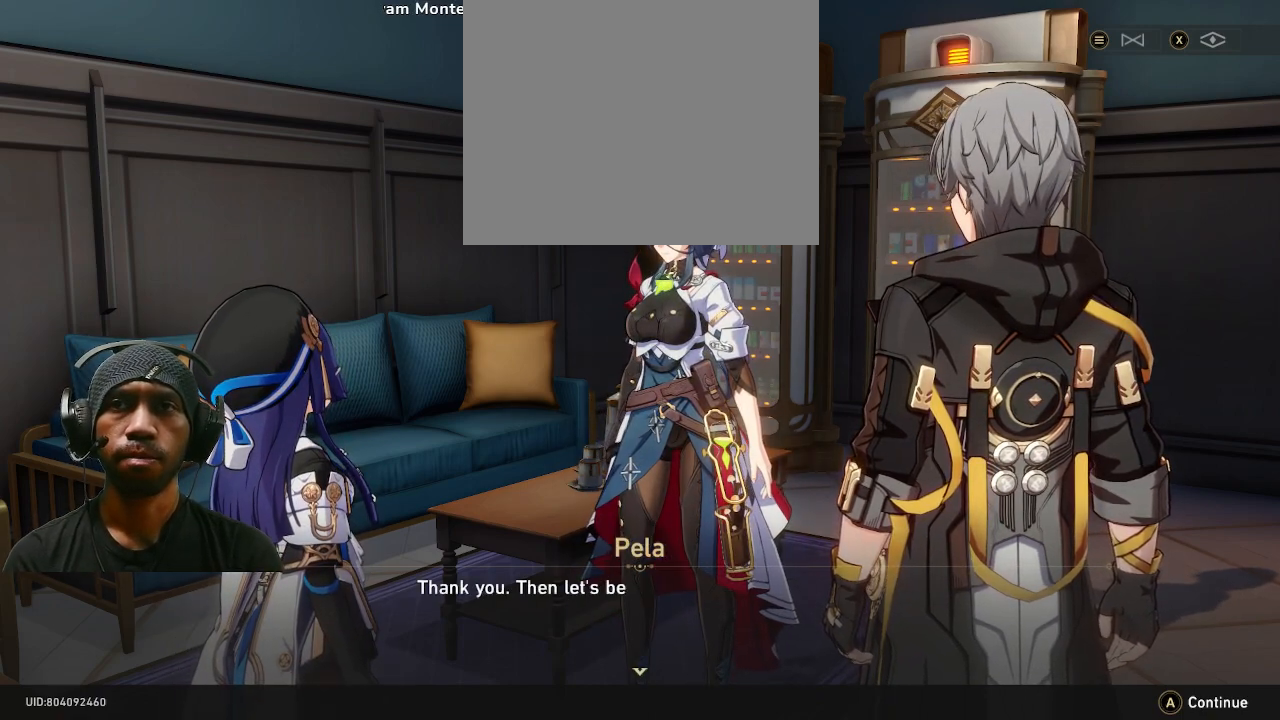
{"buttons": ["R2"], "left_stick": "center", "right_stick": "center", "events": []}
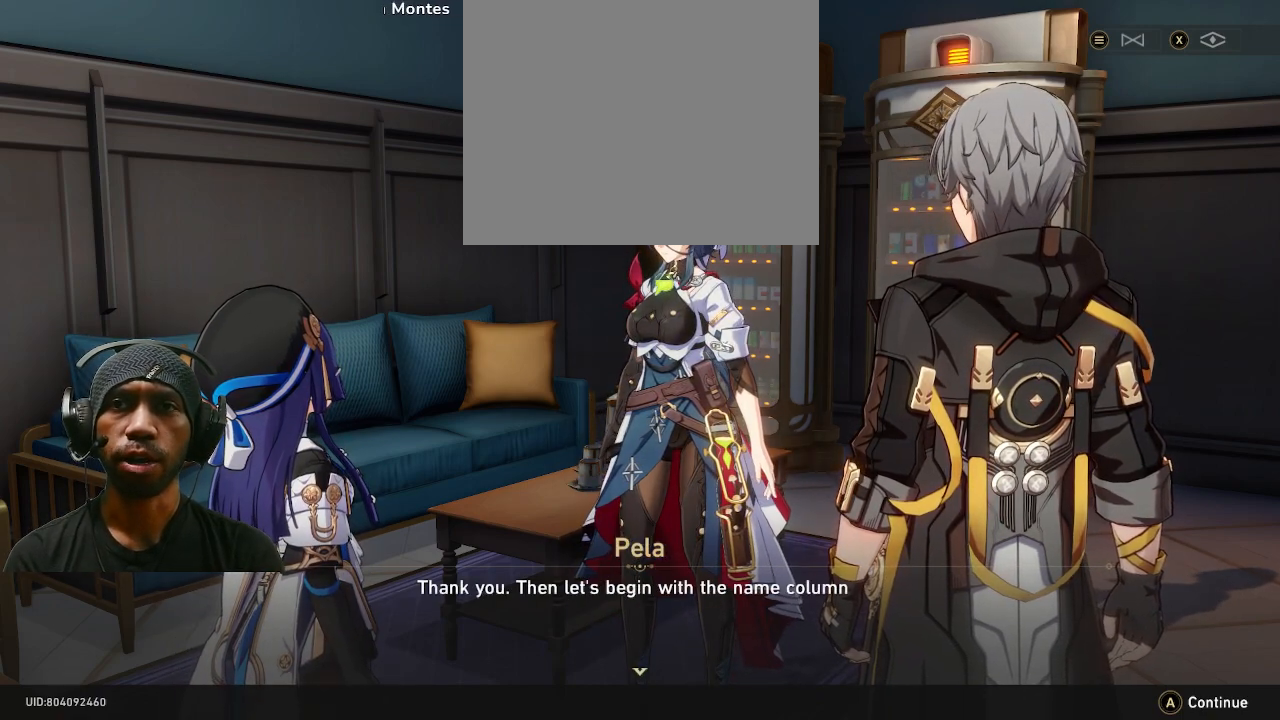
{"buttons": ["R2"], "left_stick": "center", "right_stick": "center", "events": []}
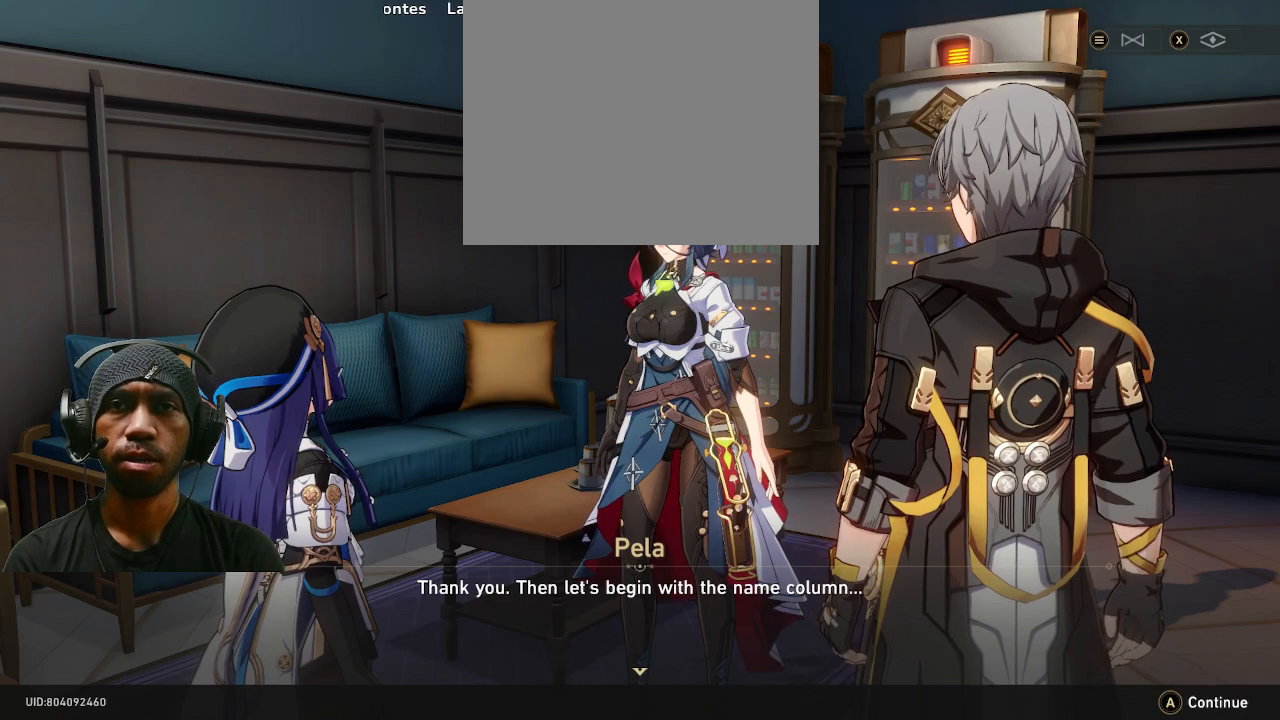
{"buttons": ["CROSS", "R2"], "left_stick": "center", "right_stick": "center", "events": [[400, "CROSS", "down"]]}
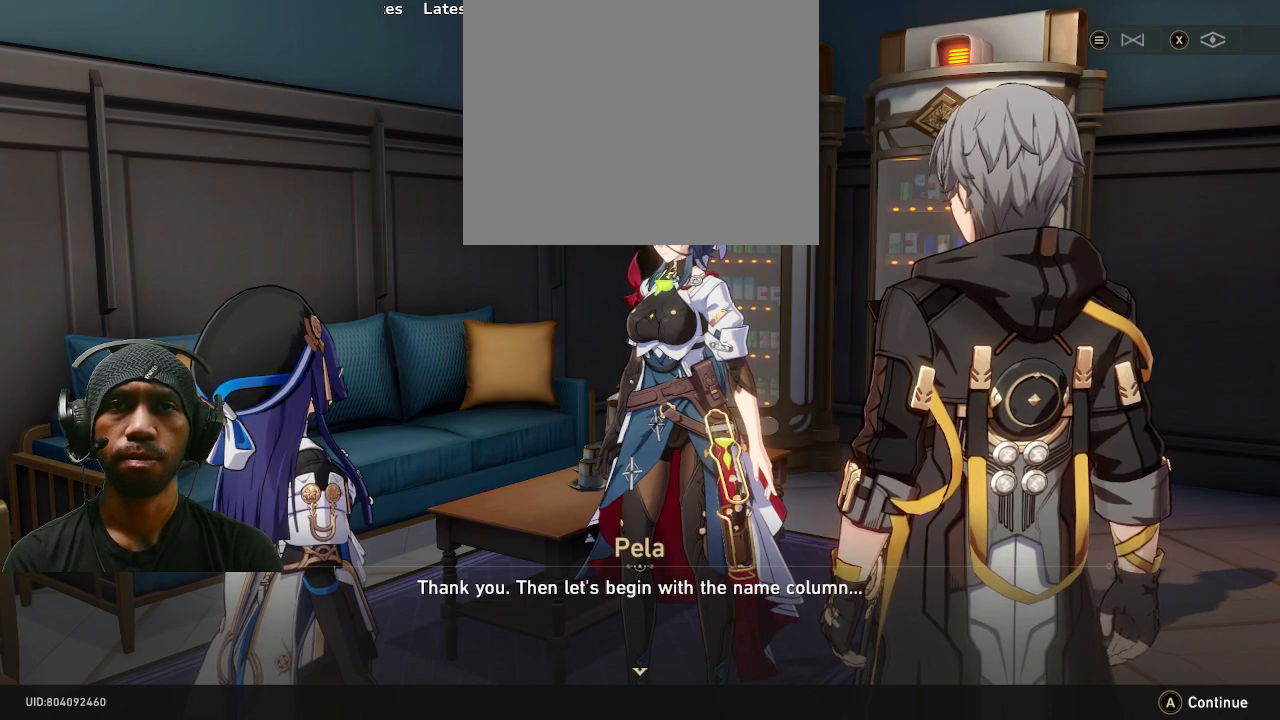
{"buttons": ["R2"], "left_stick": "center", "right_stick": "center", "events": [[33, "CROSS", "up"]]}
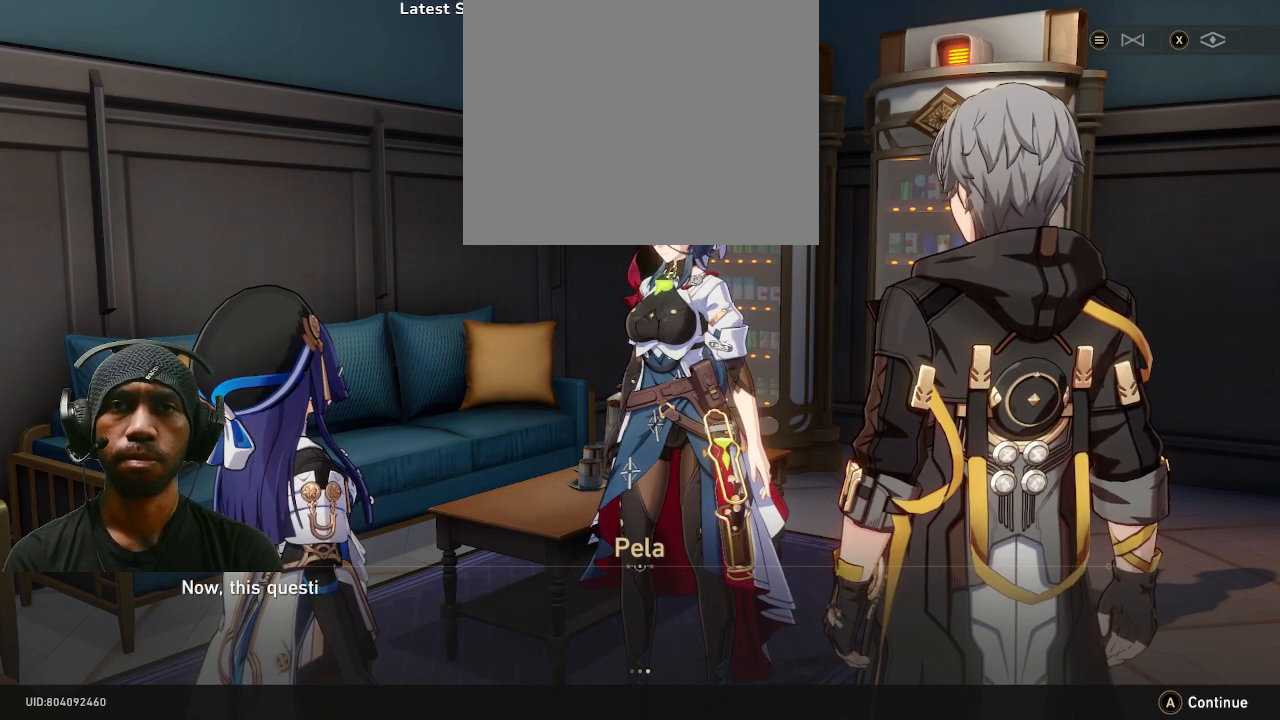
{"buttons": ["R2"], "left_stick": "center", "right_stick": "center", "events": []}
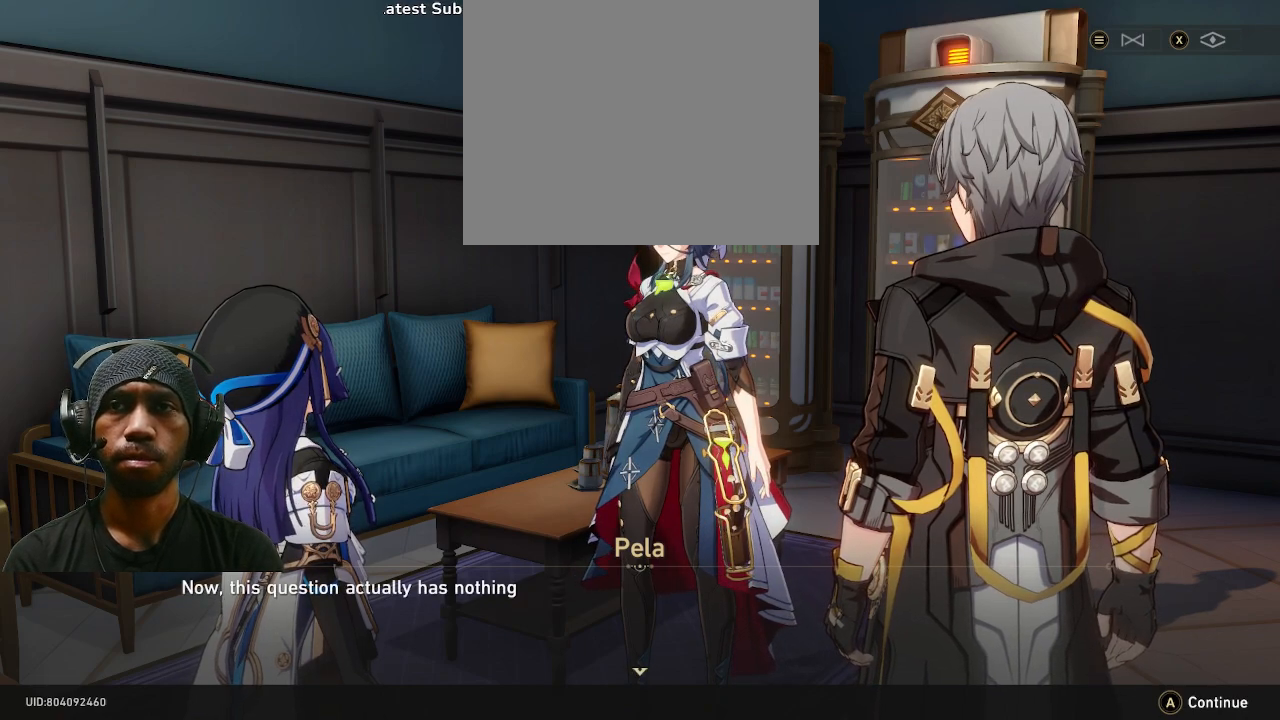
{"buttons": ["R2"], "left_stick": "center", "right_stick": "center", "events": []}
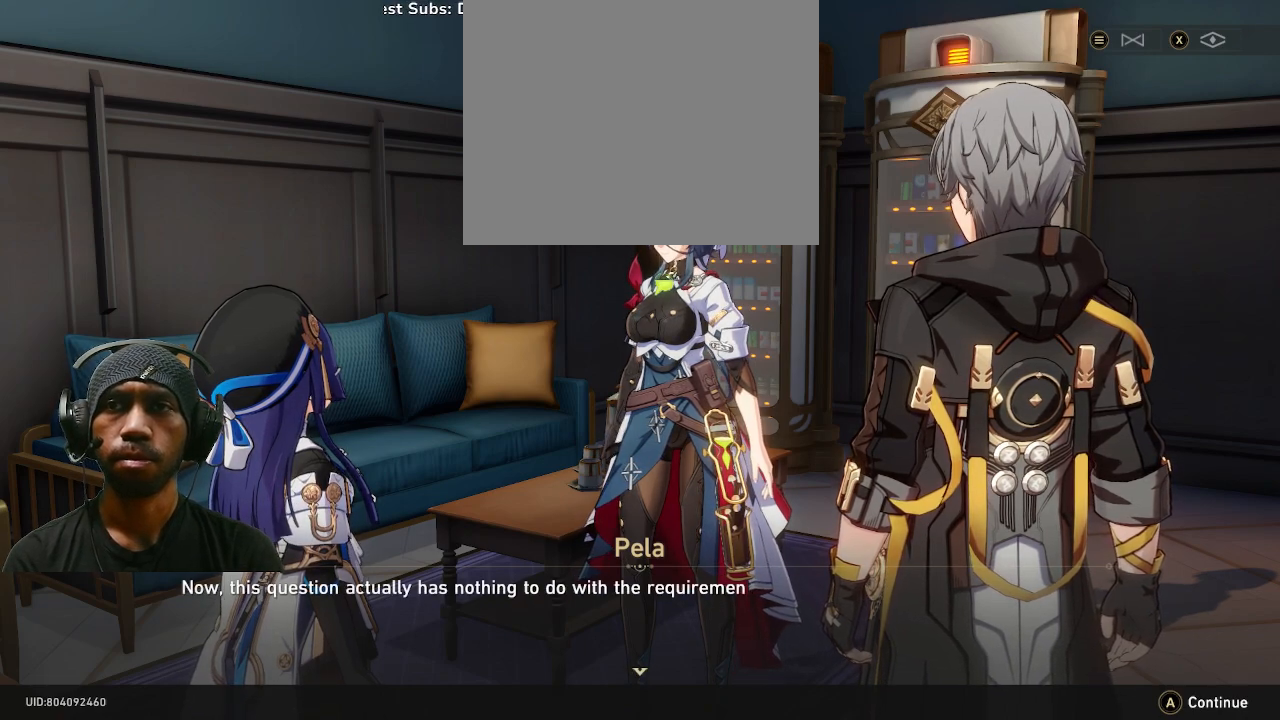
{"buttons": ["R2"], "left_stick": "center", "right_stick": "center", "events": []}
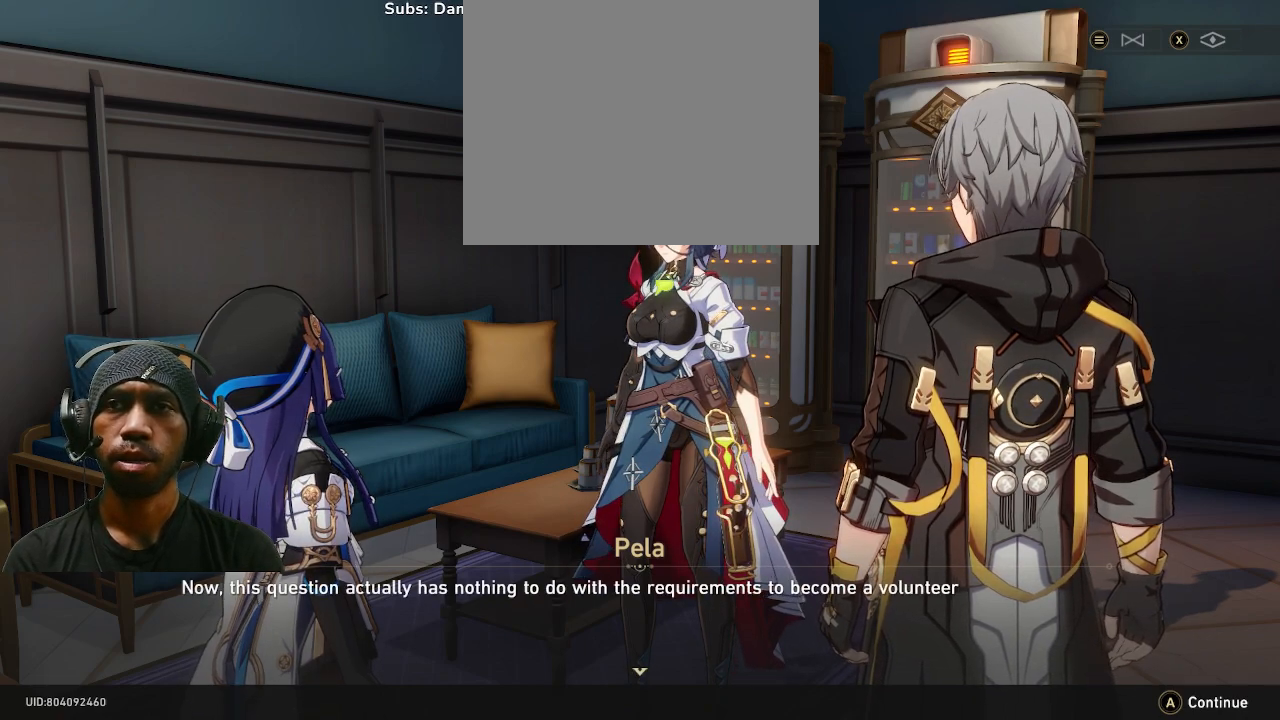
{"buttons": ["R2"], "left_stick": "center", "right_stick": "center", "events": []}